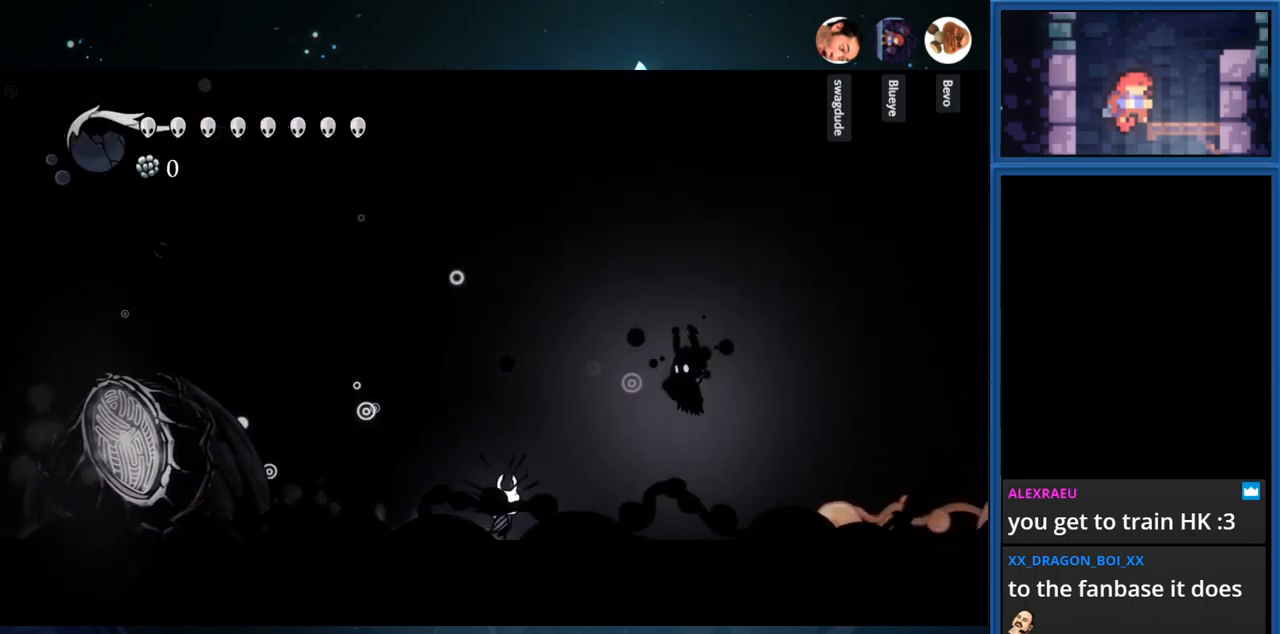
Gameplay with a controller (PlayStation layout); each line is a JSON object with the inputs held at the frame after it. "events" lists button and stick changes between this image and that frame as [ms after this image, input, new state], when the widget could be followed in between. Not read: L3 R3 left_stick.
{"buttons": ["CROSS", "SQUARE", "DPAD_RIGHT"], "right_stick": "center", "events": [[167, "CROSS", "down"], [350, "SQUARE", "down"]]}
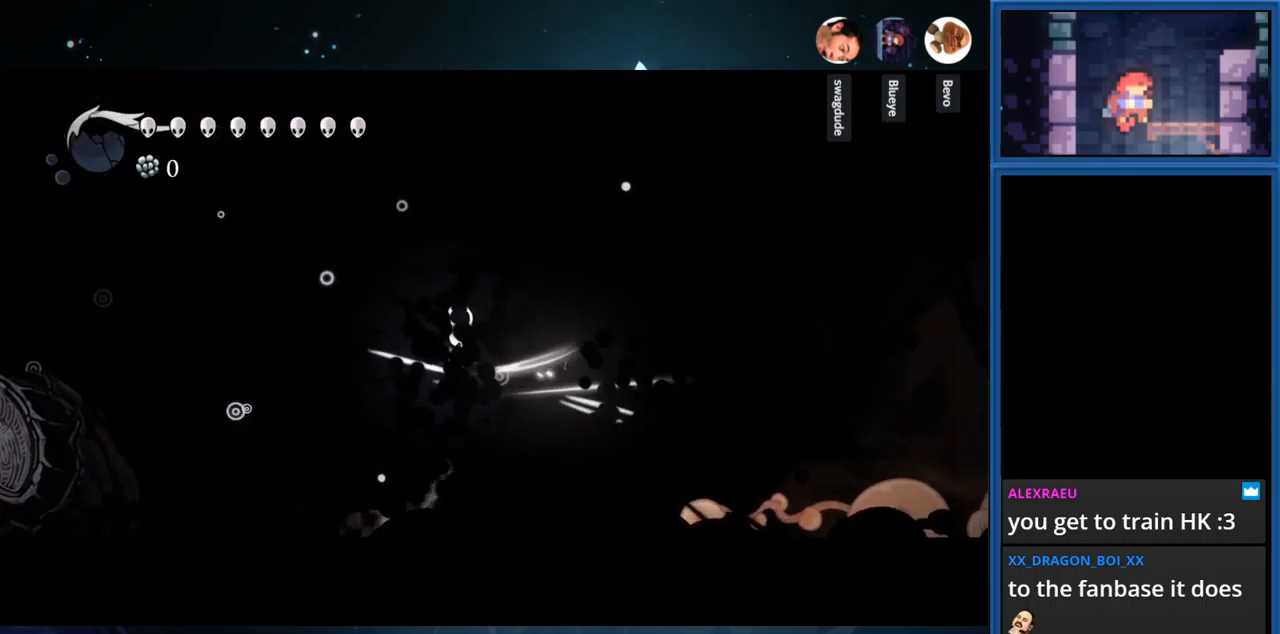
{"buttons": ["R1", "DPAD_RIGHT"], "right_stick": "center", "events": [[167, "SQUARE", "up"], [317, "CROSS", "up"], [367, "R1", "down"]]}
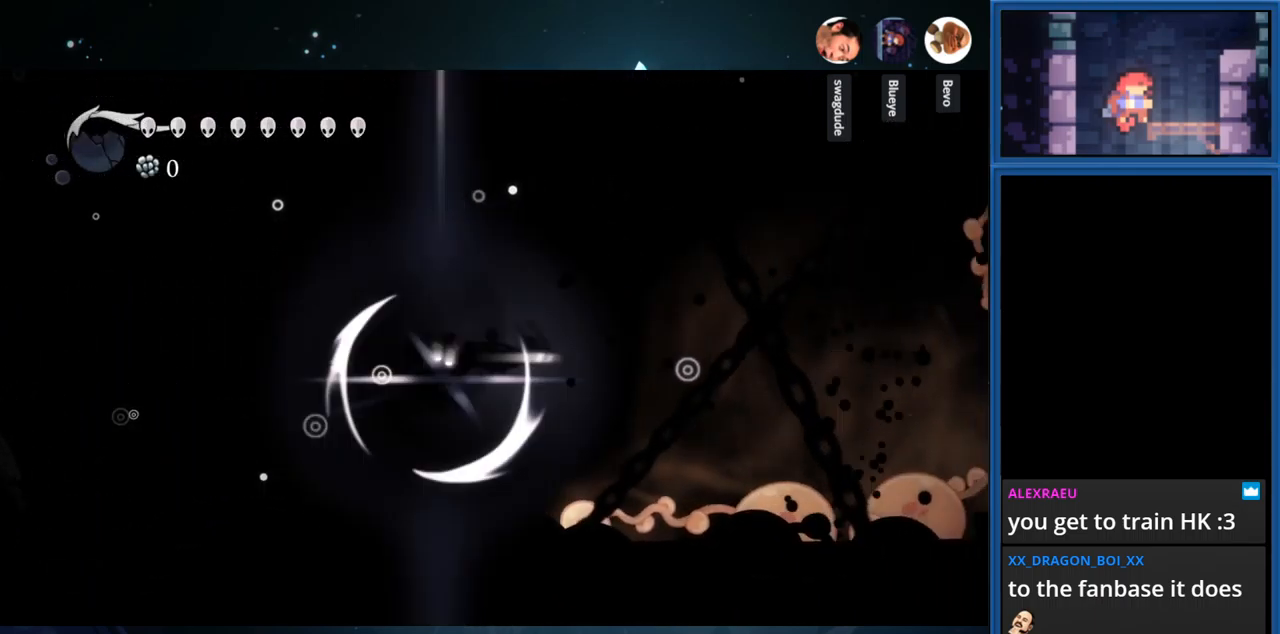
{"buttons": ["DPAD_RIGHT"], "right_stick": "center", "events": [[83, "R1", "up"]]}
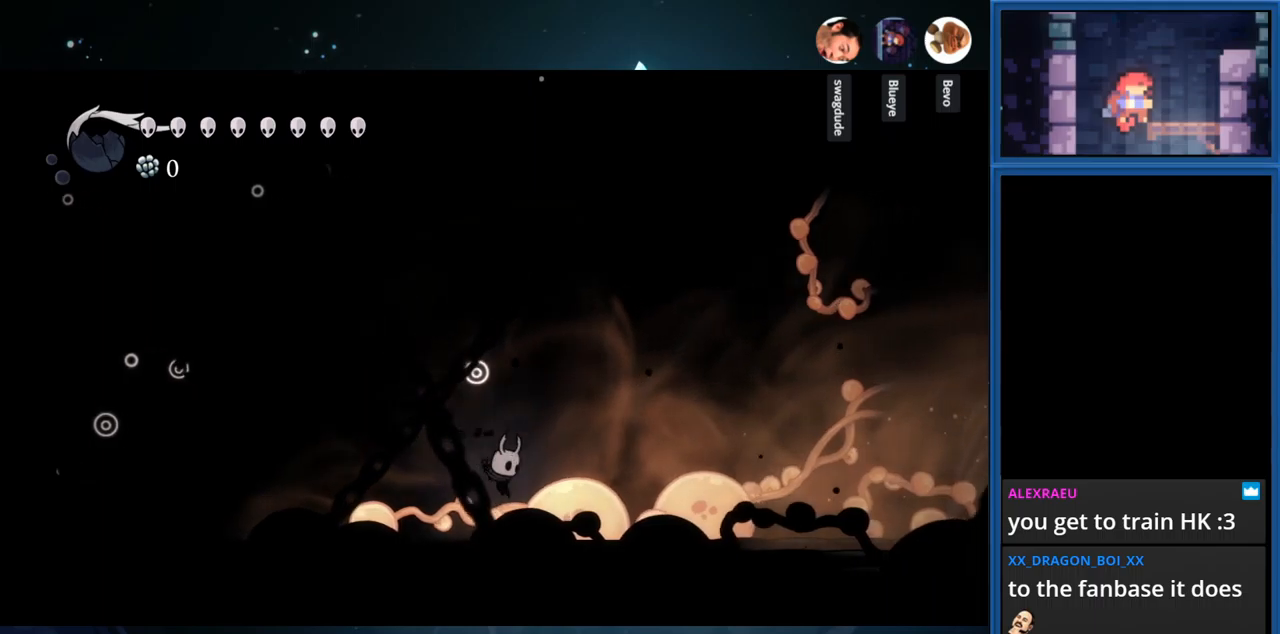
{"buttons": ["DPAD_RIGHT"], "right_stick": "center", "events": [[67, "R1", "down"], [200, "R1", "up"]]}
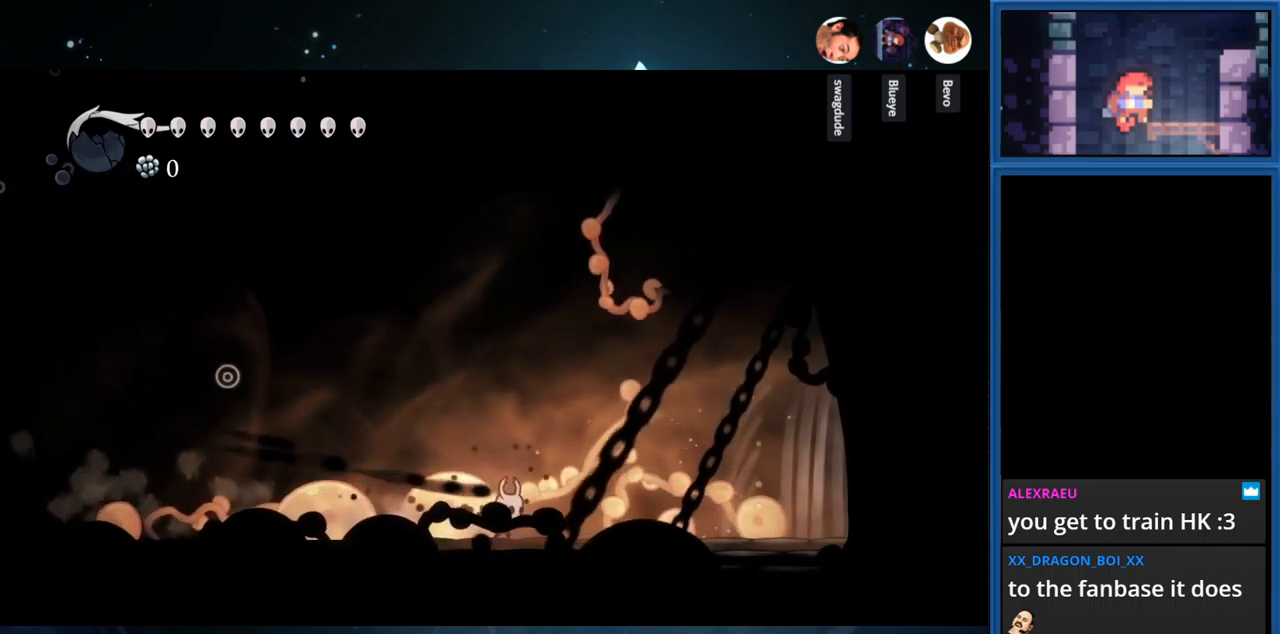
{"buttons": ["DPAD_RIGHT"], "right_stick": "center", "events": []}
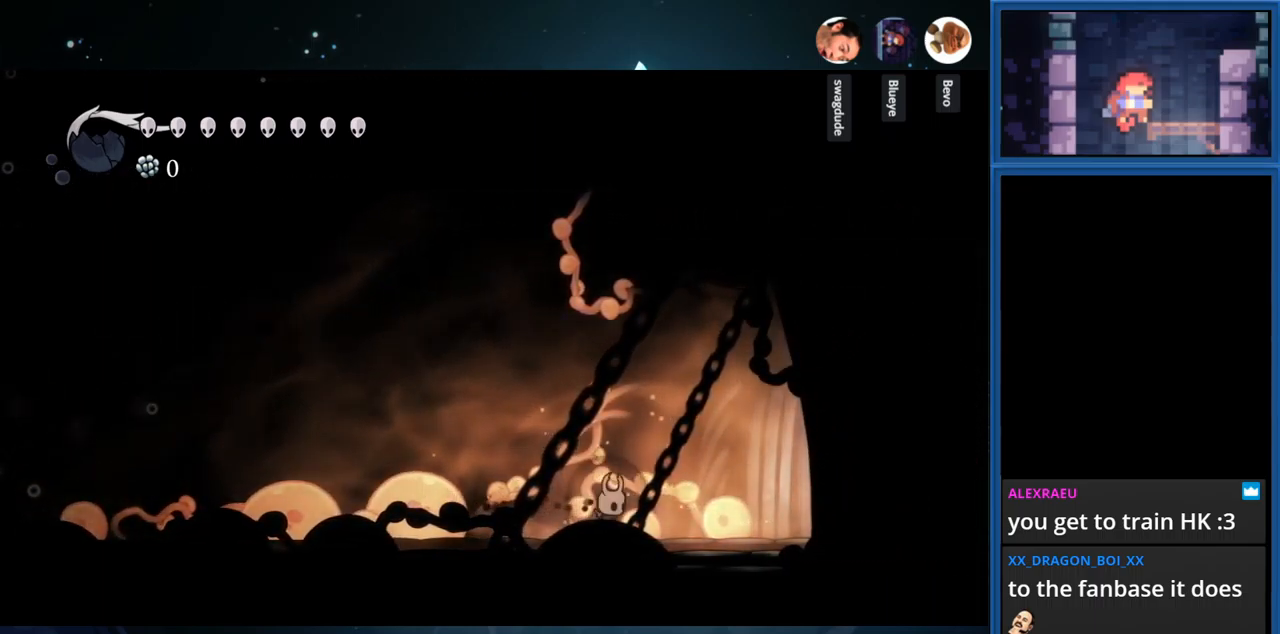
{"buttons": ["DPAD_RIGHT"], "right_stick": "center", "events": []}
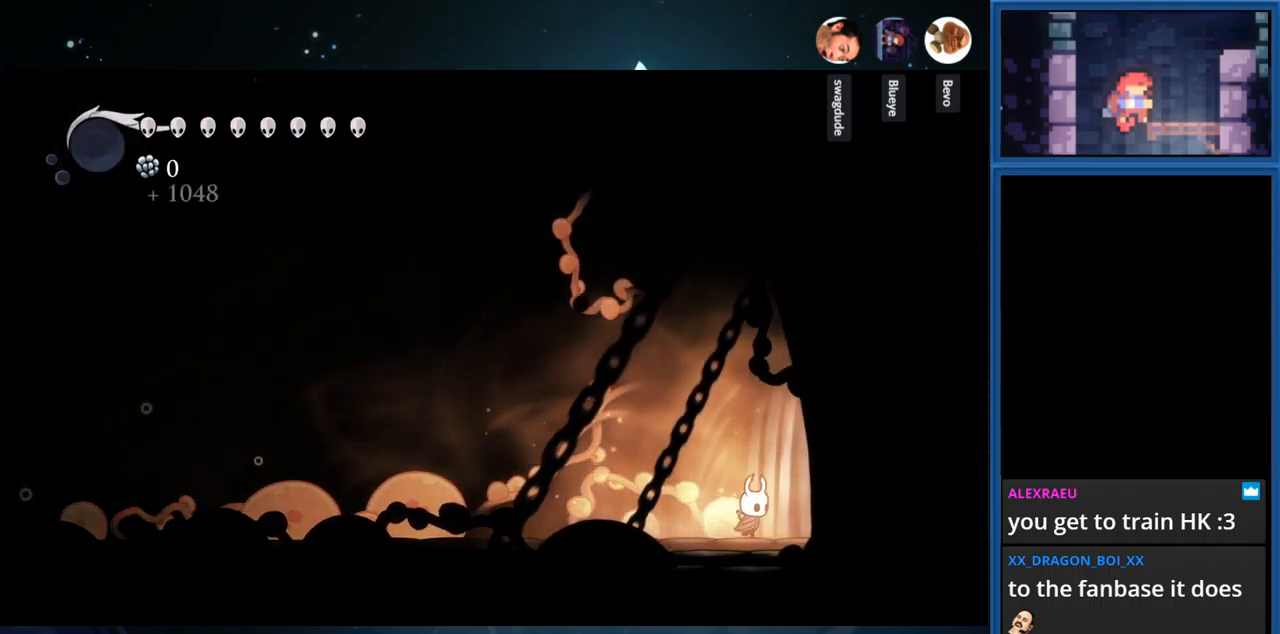
{"buttons": ["DPAD_RIGHT"], "right_stick": "center", "events": []}
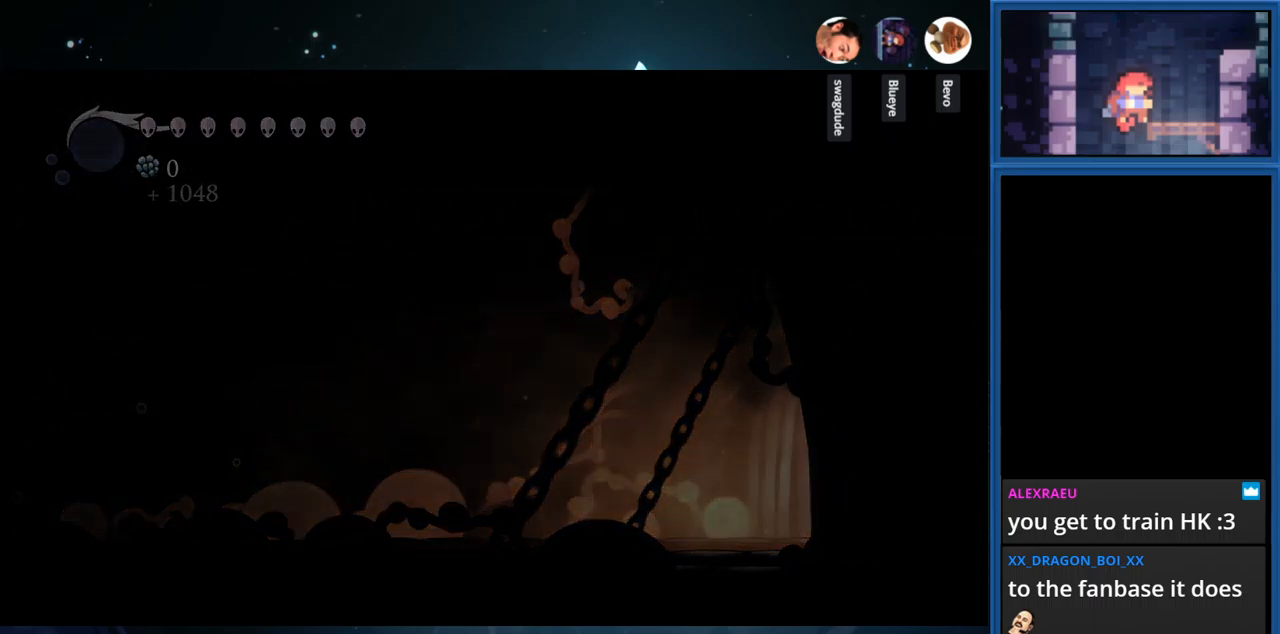
{"buttons": ["DPAD_RIGHT"], "right_stick": "center", "events": []}
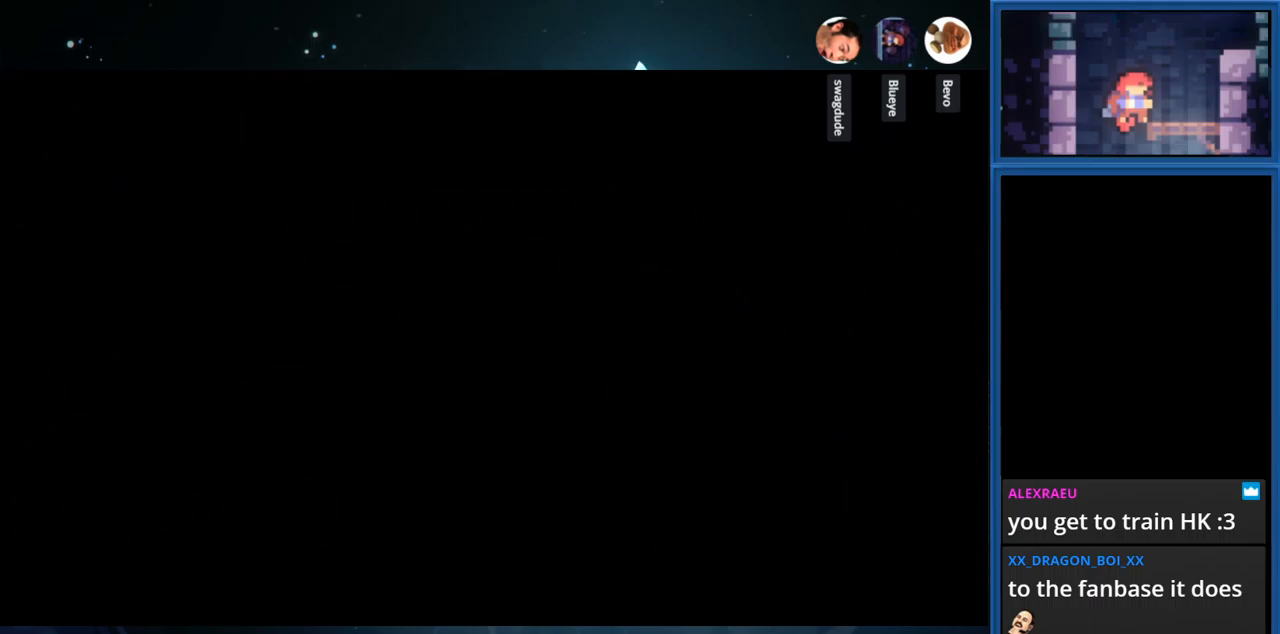
{"buttons": ["DPAD_RIGHT"], "right_stick": "center", "events": []}
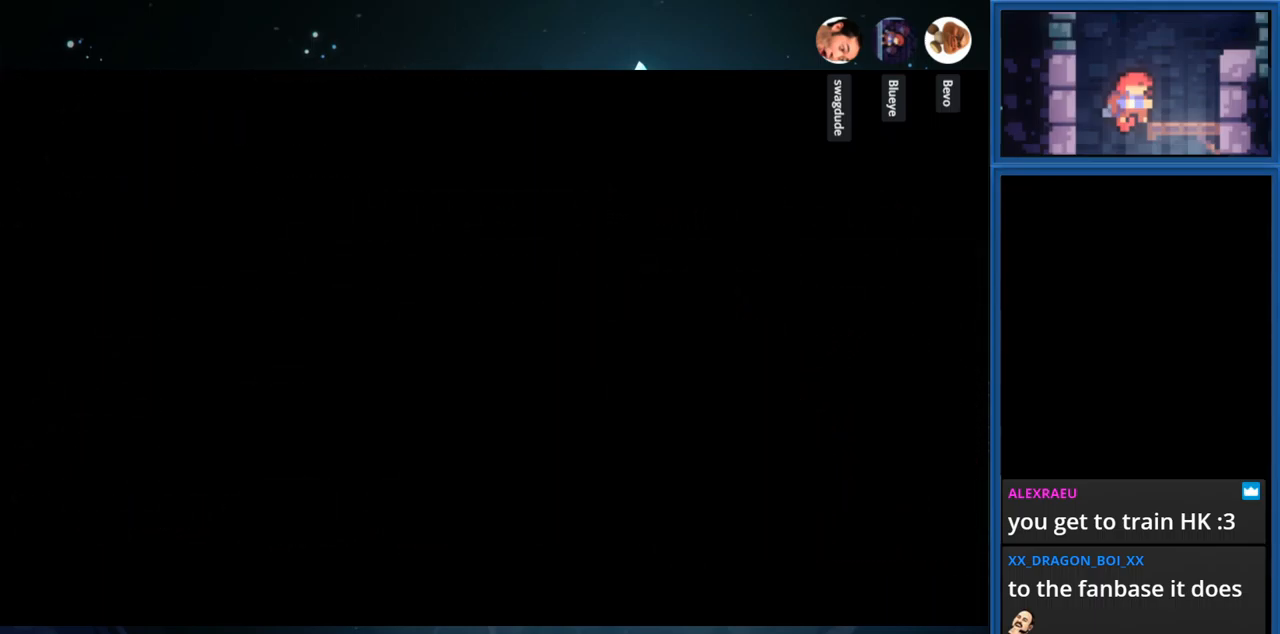
{"buttons": ["DPAD_RIGHT"], "right_stick": "center", "events": []}
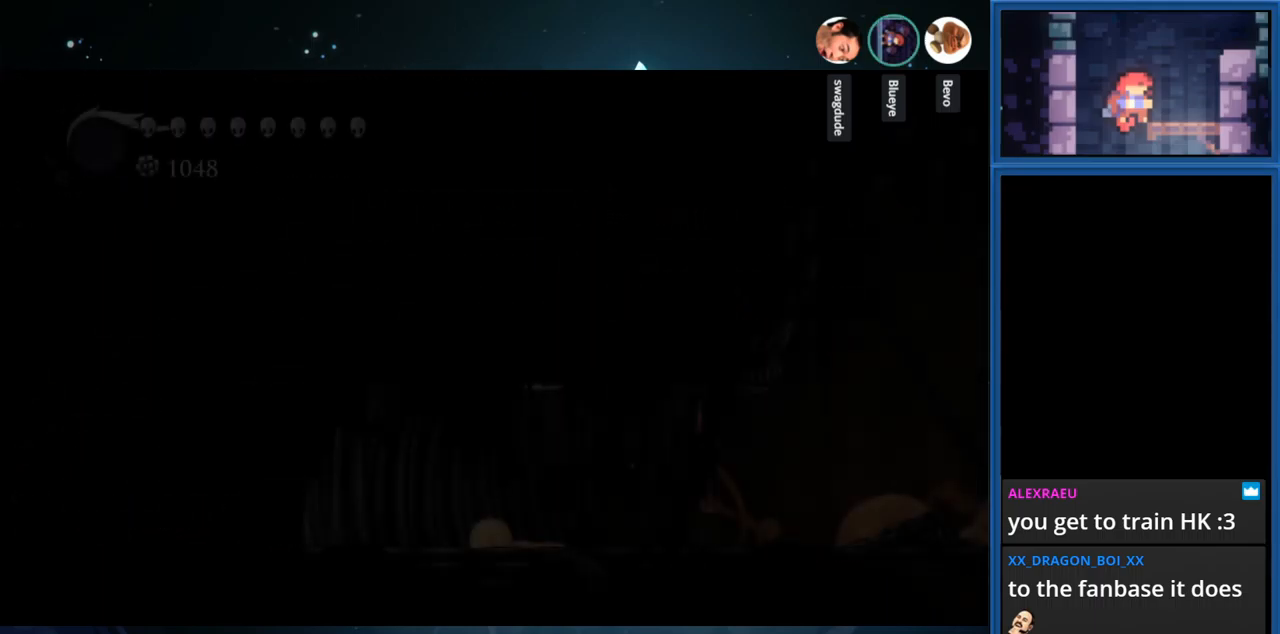
{"buttons": ["DPAD_RIGHT"], "right_stick": "center", "events": []}
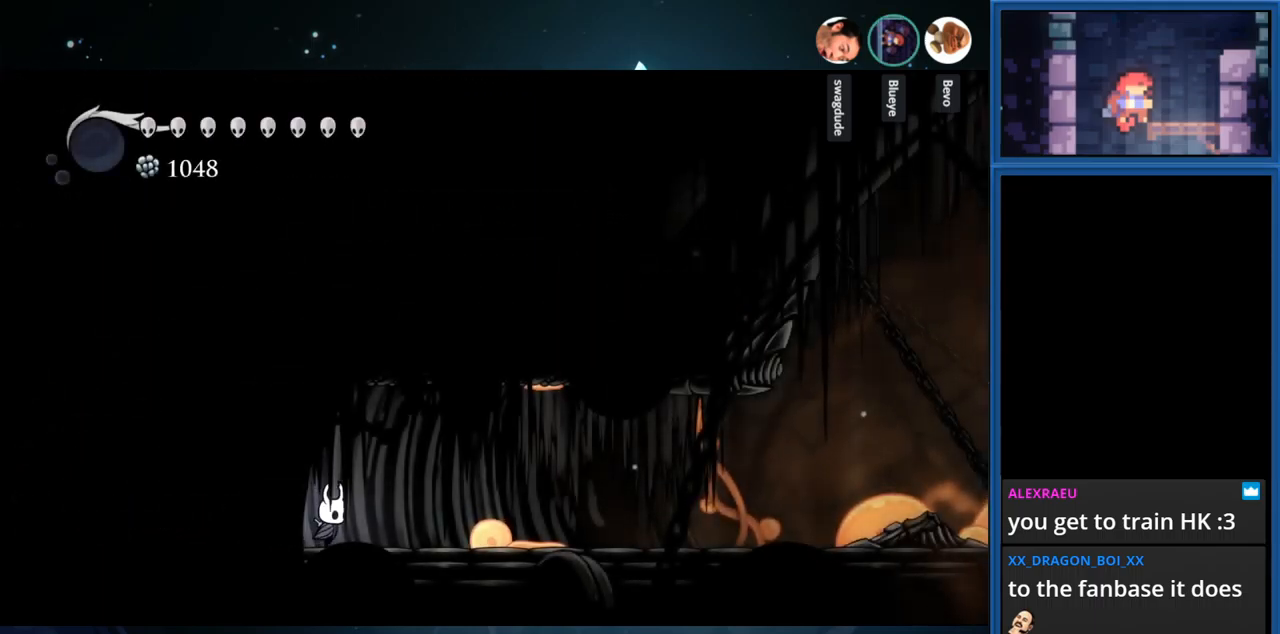
{"buttons": ["R1", "DPAD_RIGHT"], "right_stick": "center", "events": [[300, "R1", "down"]]}
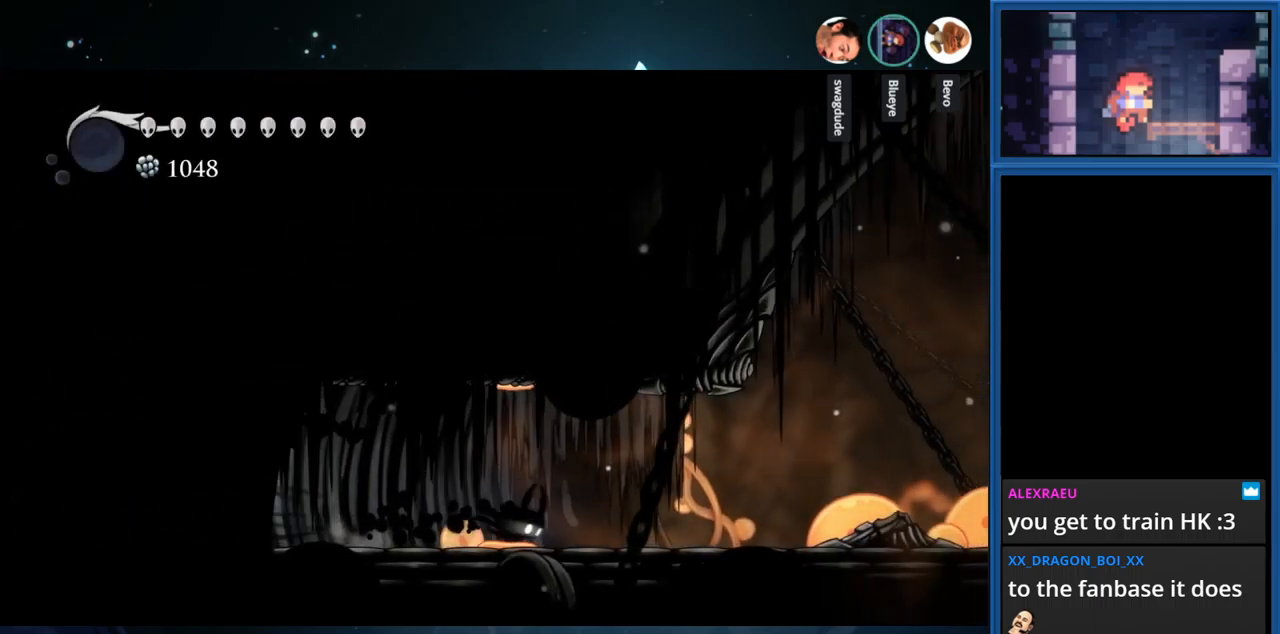
{"buttons": ["DPAD_RIGHT"], "right_stick": "center", "events": [[50, "R1", "up"]]}
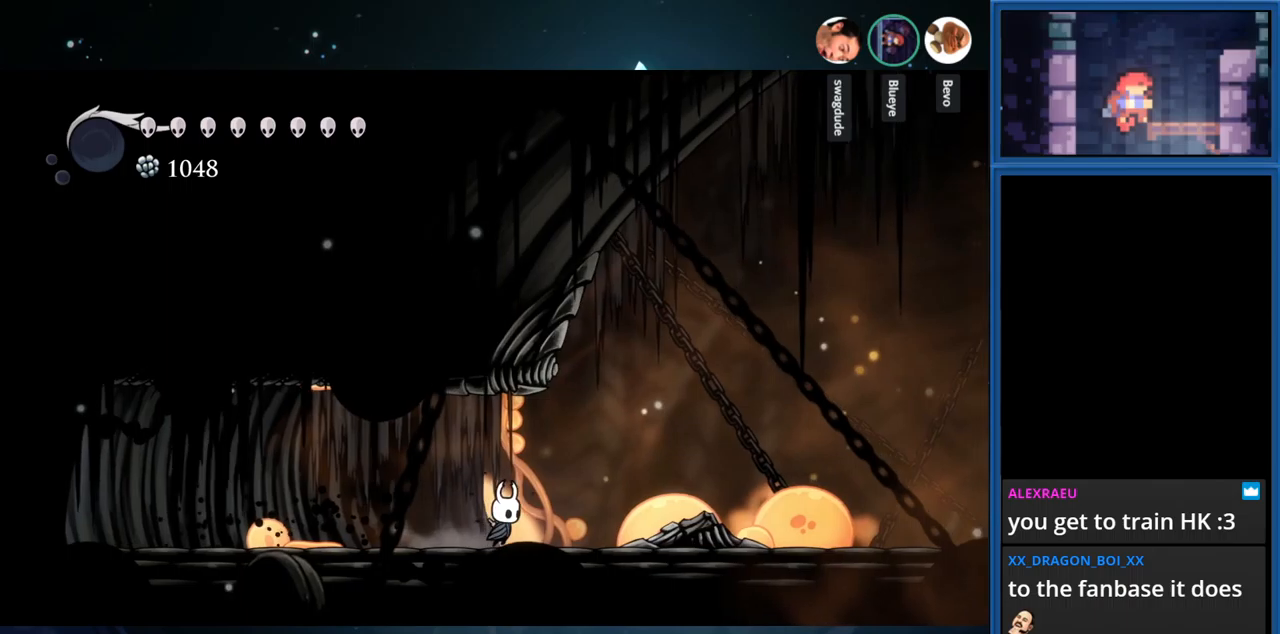
{"buttons": ["DPAD_RIGHT"], "right_stick": "center", "events": [[33, "R1", "down"], [316, "R1", "up"]]}
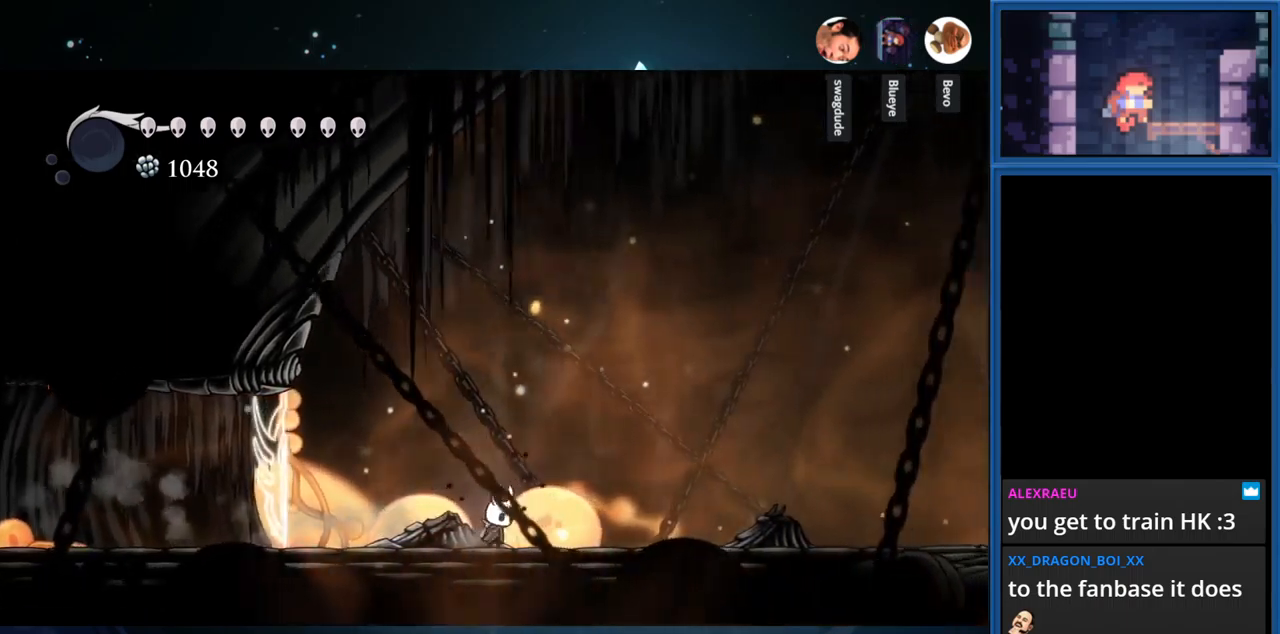
{"buttons": ["DPAD_RIGHT"], "right_stick": "center", "events": [[183, "R1", "down"], [433, "R1", "up"]]}
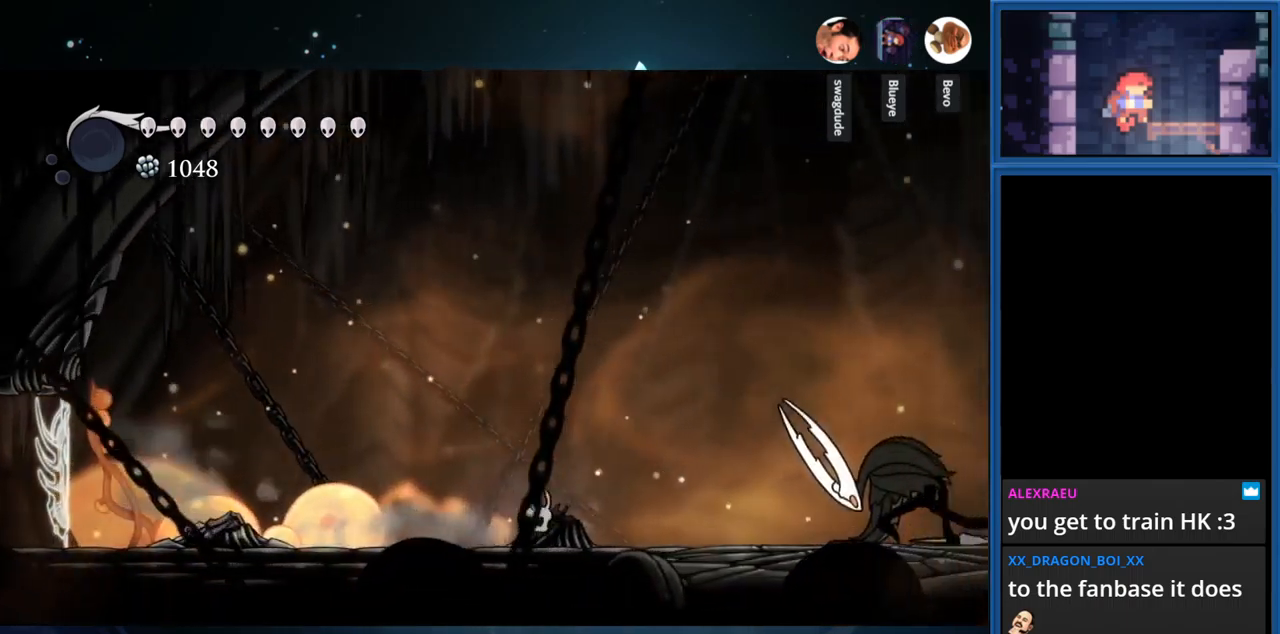
{"buttons": ["DPAD_RIGHT"], "right_stick": "center", "events": []}
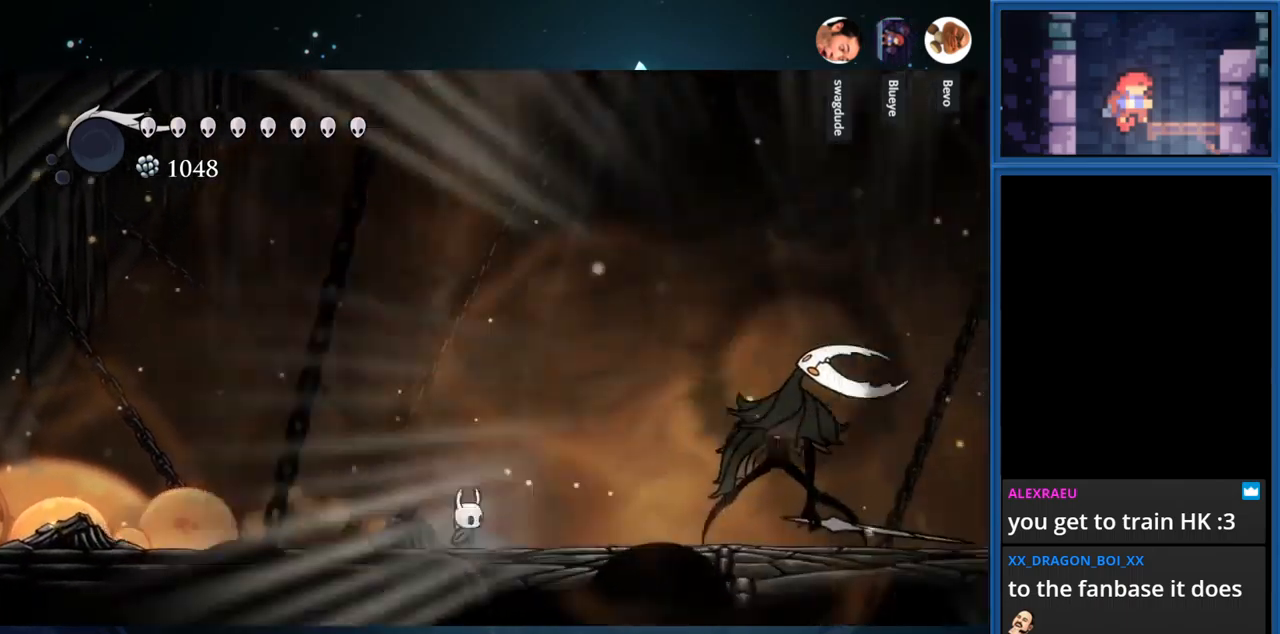
{"buttons": ["DPAD_RIGHT"], "right_stick": "center", "events": []}
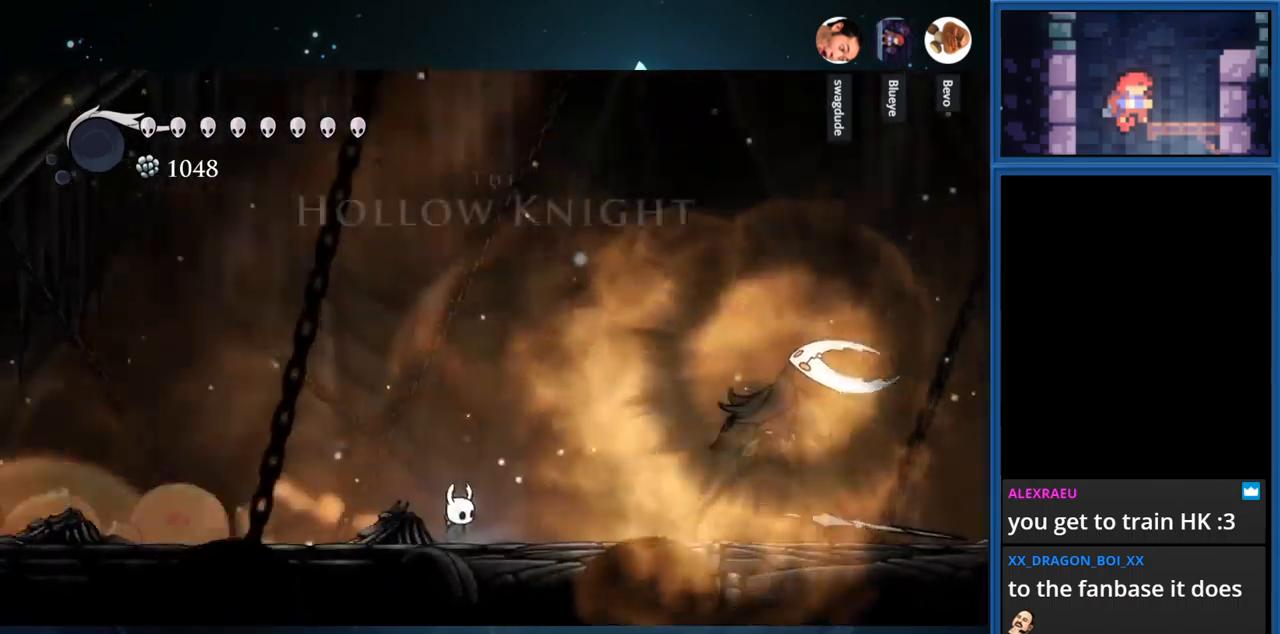
{"buttons": ["DPAD_RIGHT"], "right_stick": "center", "events": []}
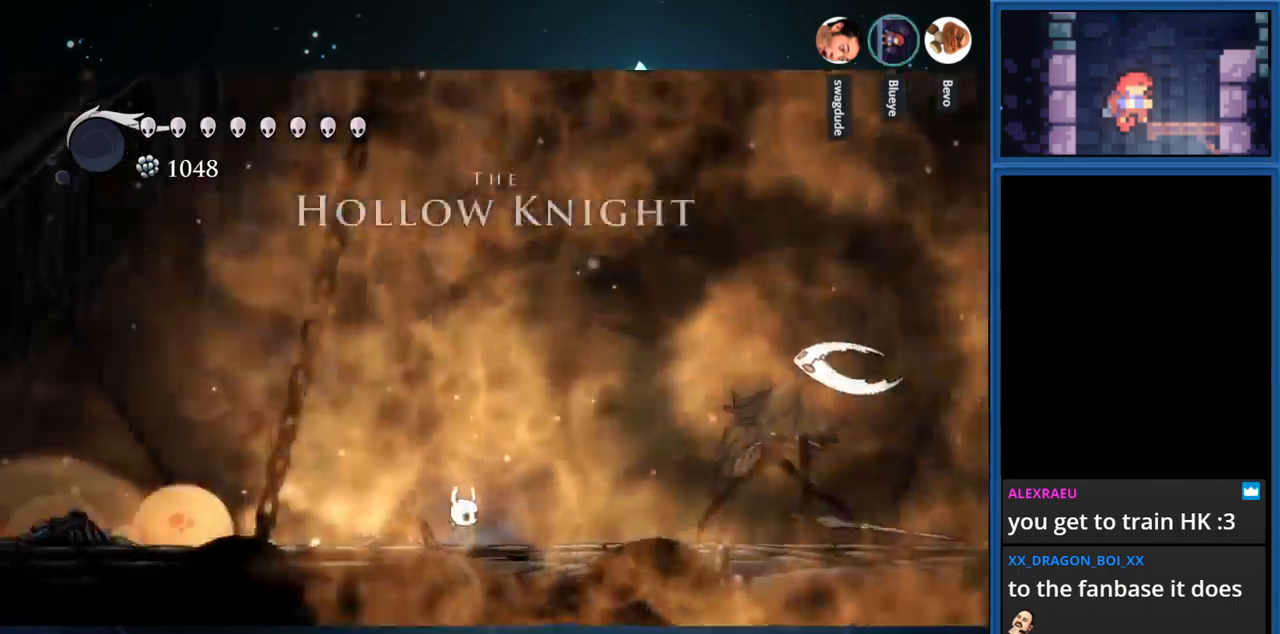
{"buttons": ["DPAD_RIGHT"], "right_stick": "center", "events": []}
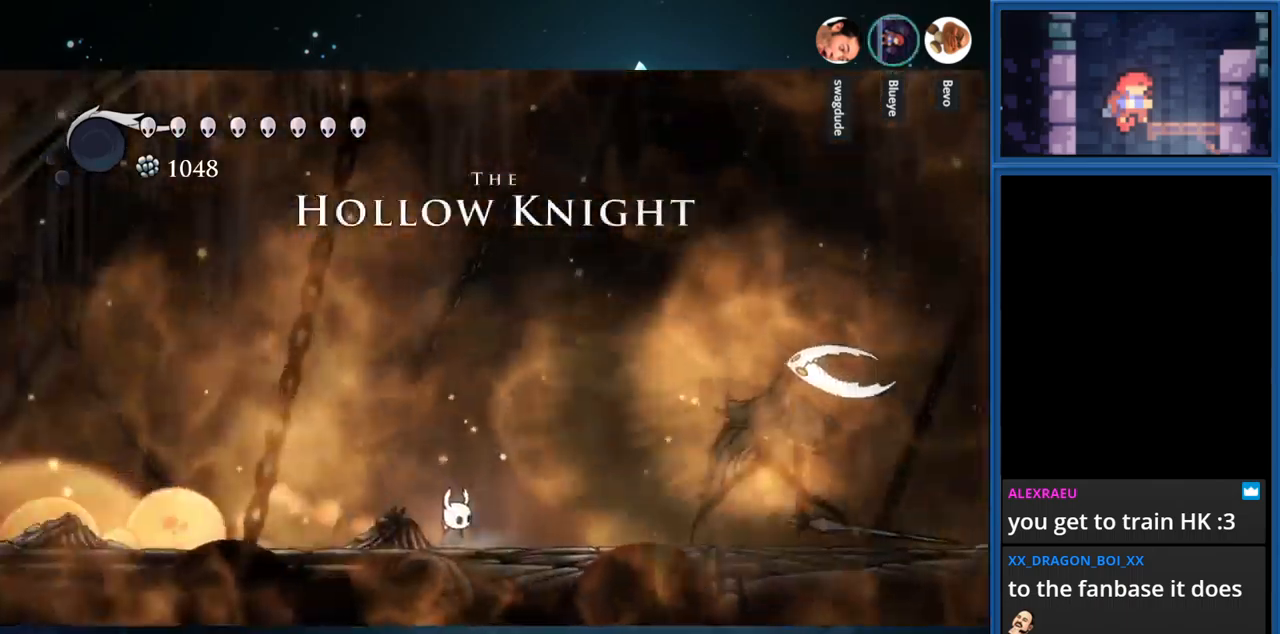
{"buttons": ["DPAD_RIGHT"], "right_stick": "center", "events": []}
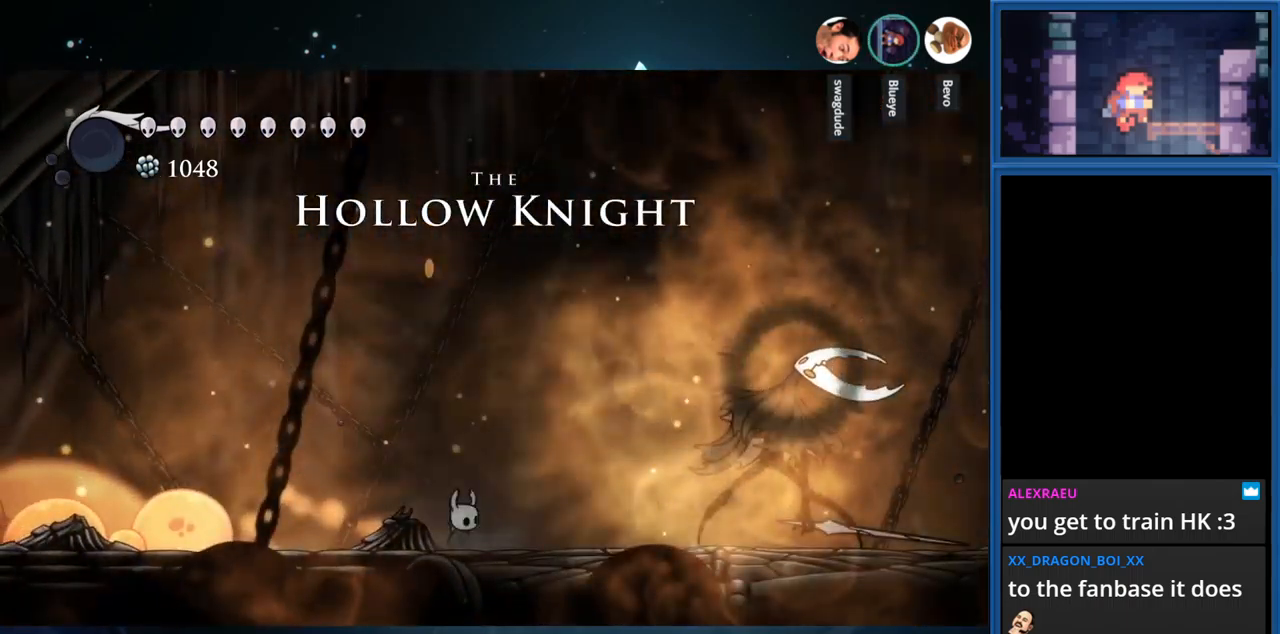
{"buttons": ["DPAD_RIGHT"], "right_stick": "center", "events": []}
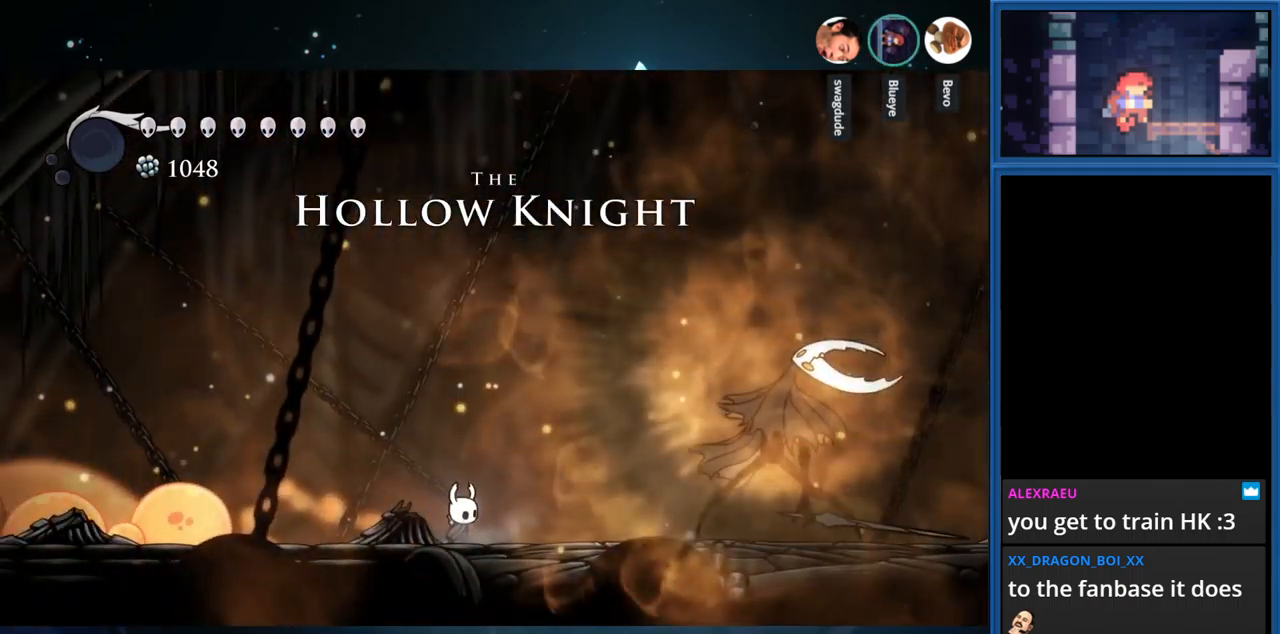
{"buttons": ["DPAD_RIGHT"], "right_stick": "center", "events": []}
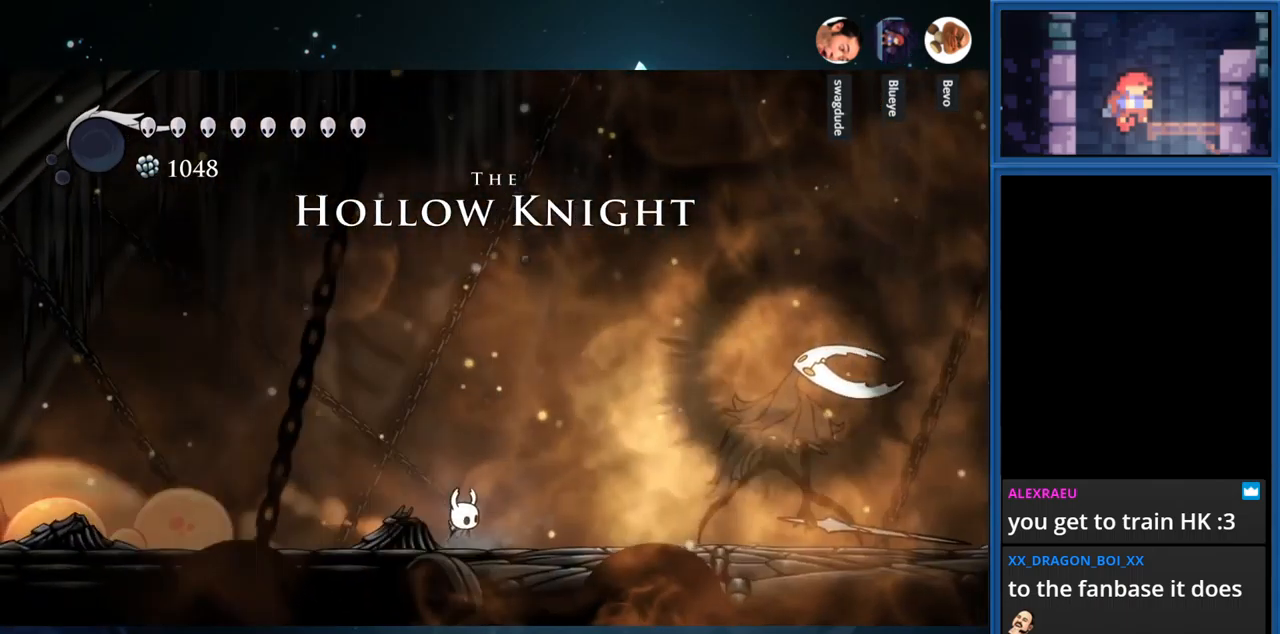
{"buttons": ["DPAD_RIGHT"], "right_stick": "center", "events": []}
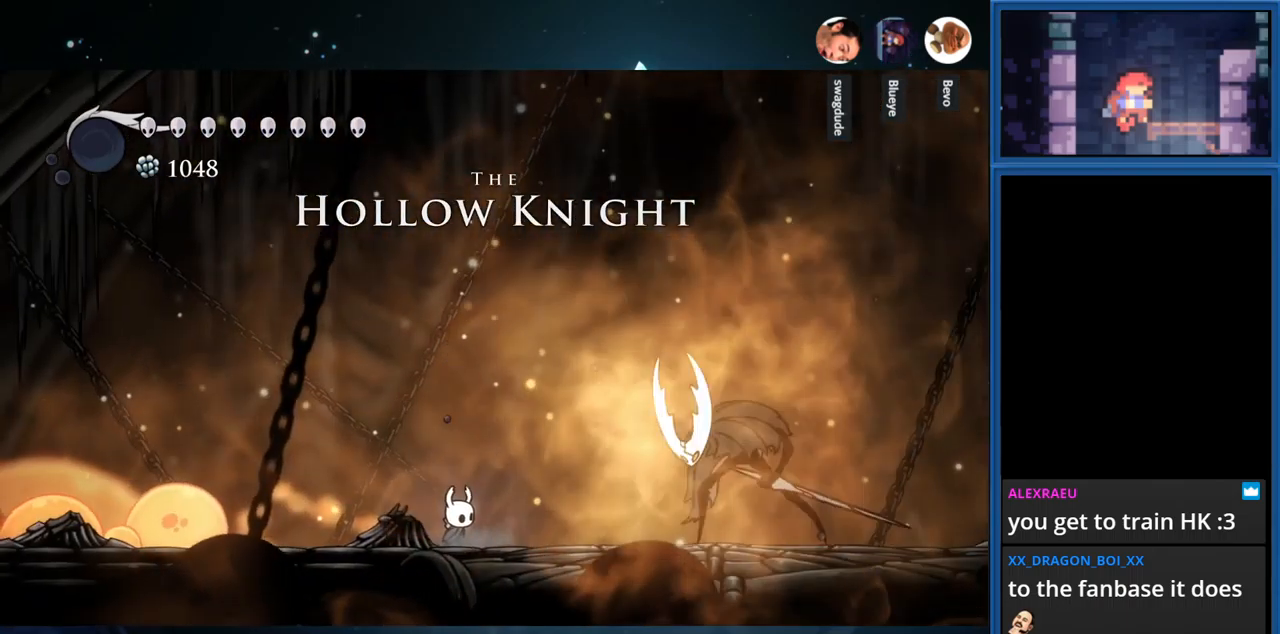
{"buttons": ["DPAD_RIGHT"], "right_stick": "center", "events": []}
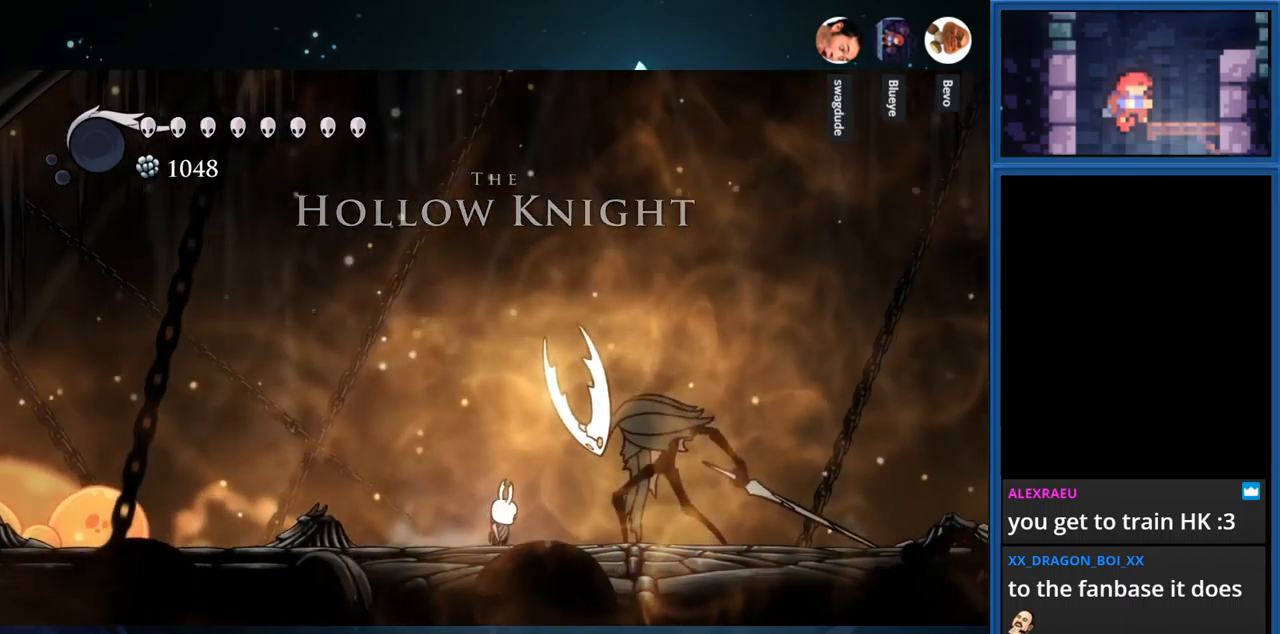
{"buttons": ["SQUARE", "DPAD_RIGHT"], "right_stick": "center", "events": [[67, "SQUARE", "down"], [183, "SQUARE", "up"], [333, "SQUARE", "down"]]}
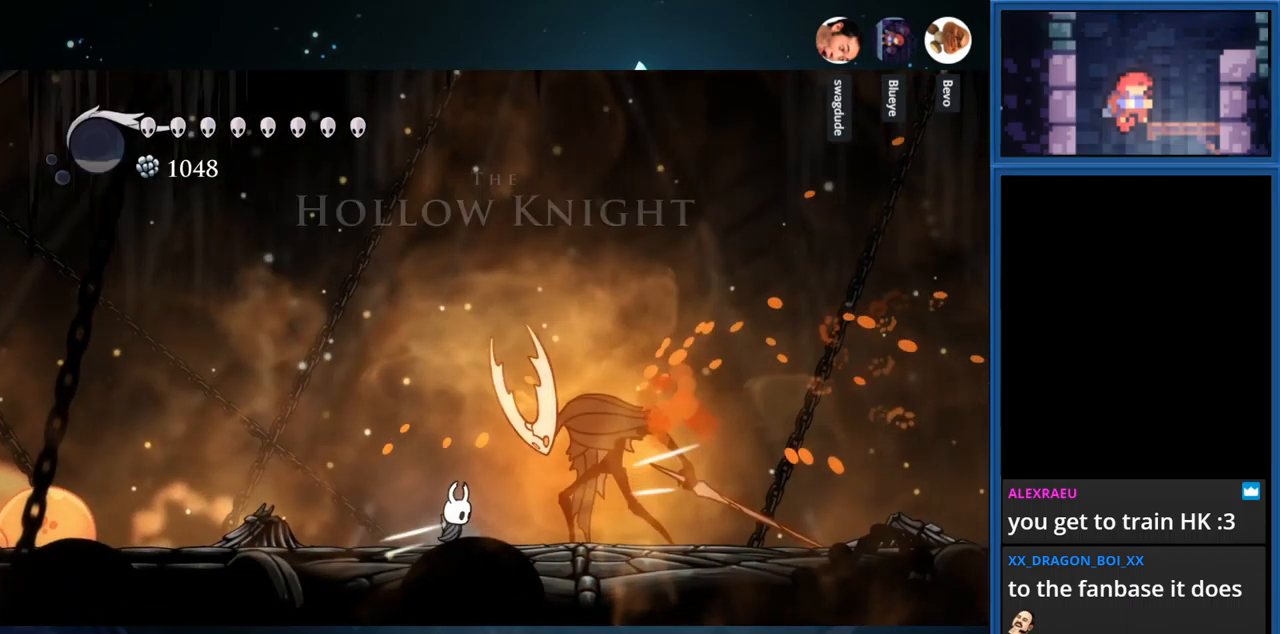
{"buttons": ["SQUARE", "DPAD_RIGHT"], "right_stick": "center", "events": [[17, "SQUARE", "up"], [183, "SQUARE", "down"], [300, "DPAD_RIGHT", "up"], [383, "DPAD_RIGHT", "down"], [383, "SQUARE", "up"], [433, "SQUARE", "down"]]}
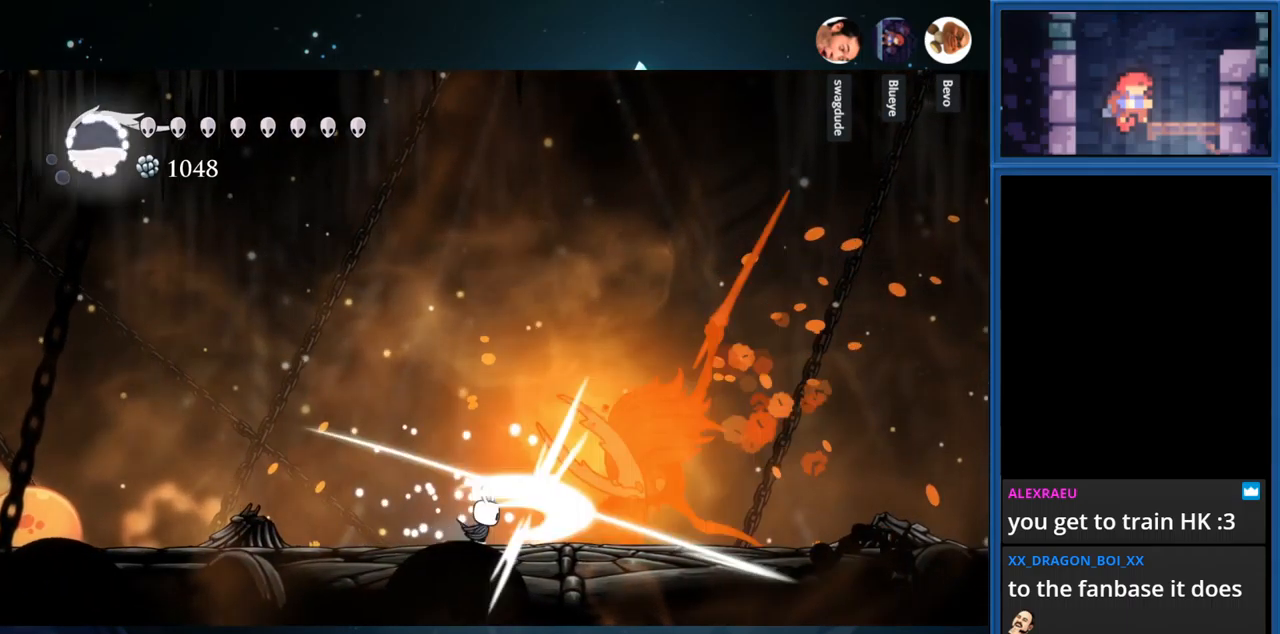
{"buttons": ["CROSS", "DPAD_LEFT"], "right_stick": "center", "events": [[183, "DPAD_LEFT", "down"], [183, "DPAD_RIGHT", "up"], [183, "SQUARE", "up"], [200, "CROSS", "down"]]}
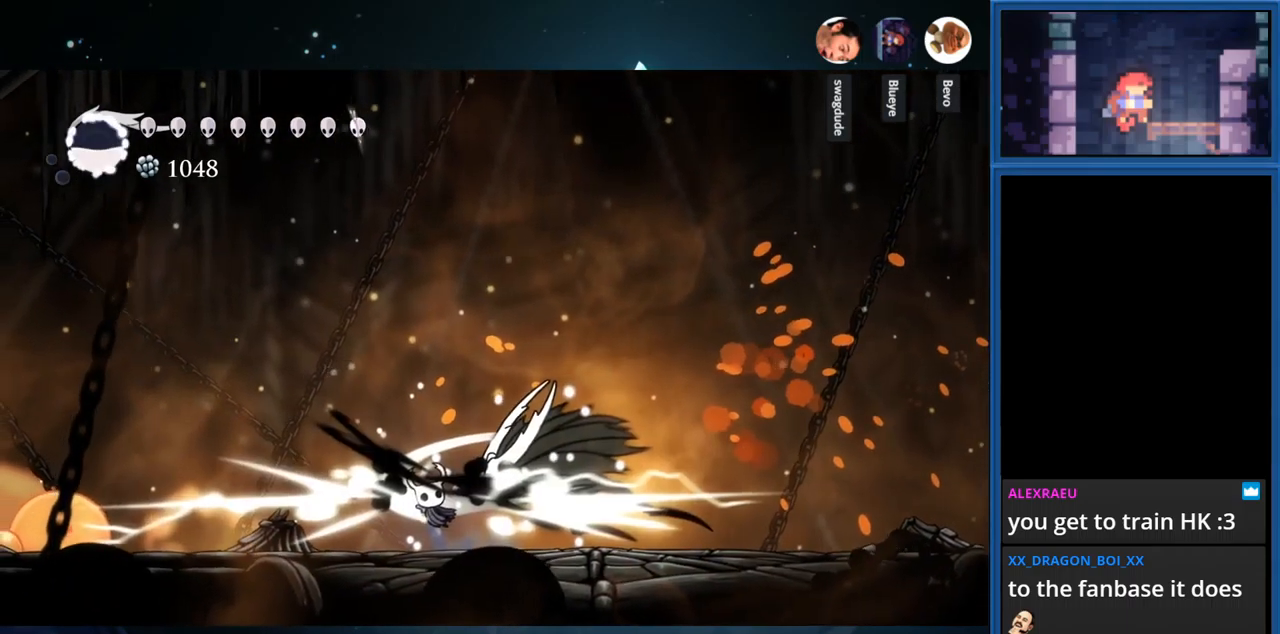
{"buttons": [], "right_stick": "center", "events": [[117, "CROSS", "up"], [117, "DPAD_LEFT", "up"], [200, "DPAD_RIGHT", "down"], [200, "SQUARE", "down"], [300, "DPAD_RIGHT", "up"], [367, "SQUARE", "up"]]}